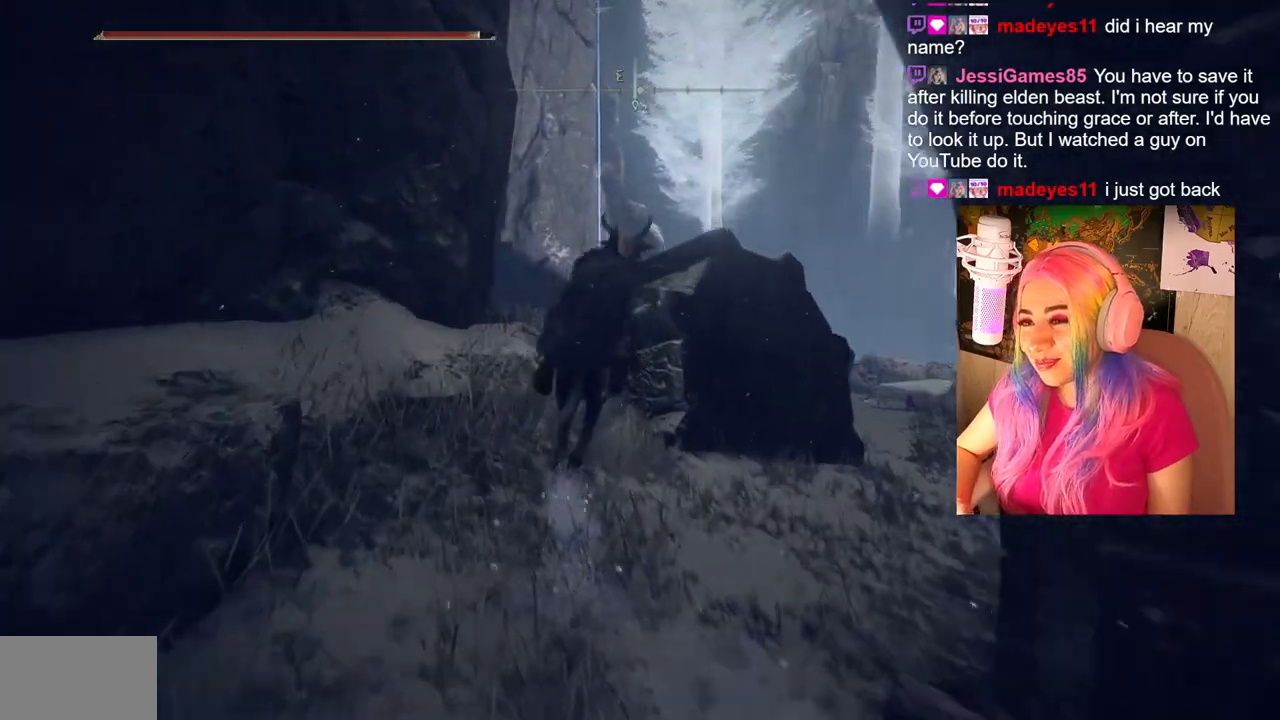
Gameplay with a controller (PlayStation layout); each line is a JSON object with the inputs held at the frame after it. "events" lists button and stick changes between this image and that frame as [ms after this image, input, new state], when the widget could be followed in between.
{"buttons": [], "left_stick": "up-right", "right_stick": "down-right", "events": [[17, "CROSS", "down"], [117, "left_stick", "center"], [133, "CROSS", "up"], [333, "right_stick", "down-right"], [400, "left_stick", "up-right"]]}
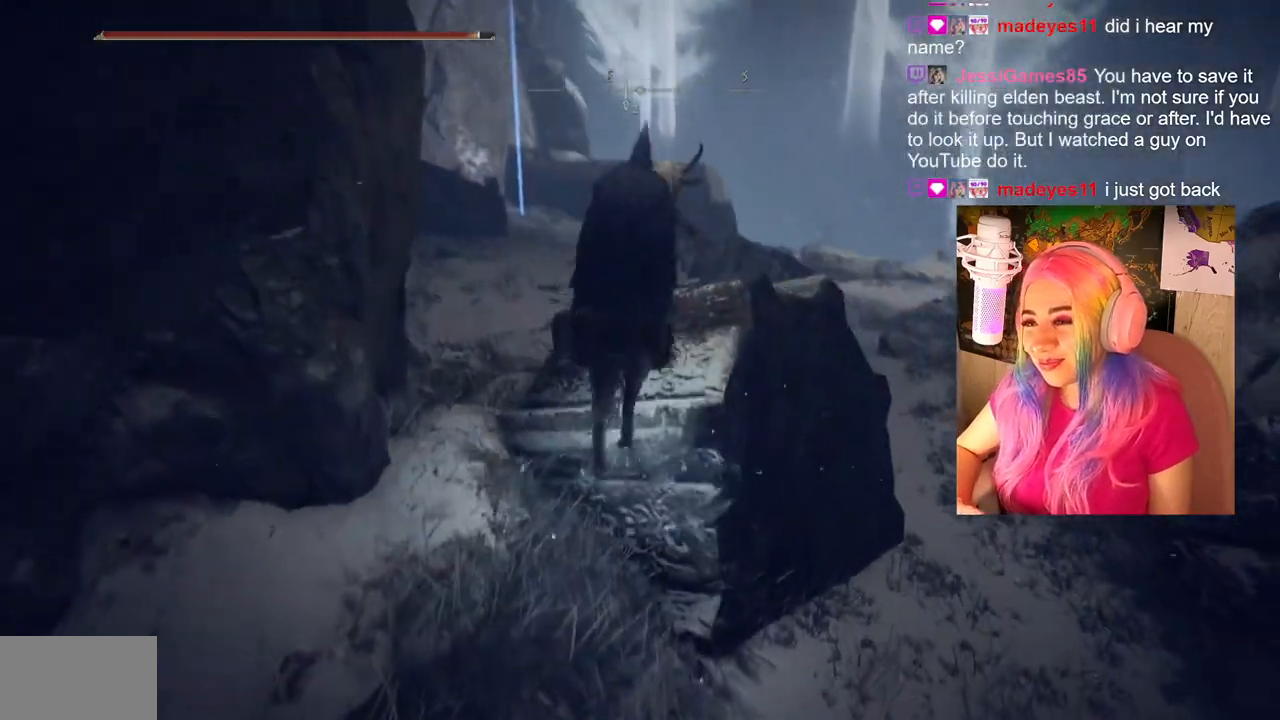
{"buttons": [], "left_stick": "up", "right_stick": "center", "events": [[100, "left_stick", "up"], [117, "right_stick", "center"]]}
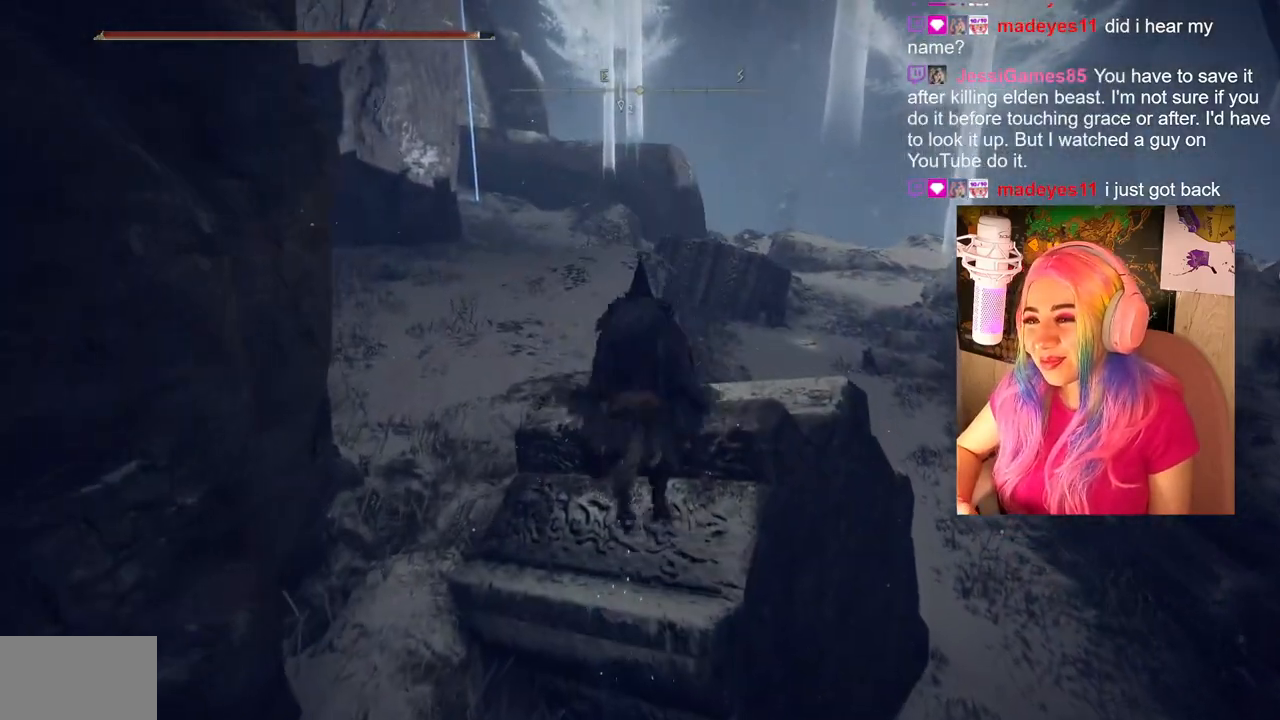
{"buttons": [], "left_stick": "up", "right_stick": "center", "events": []}
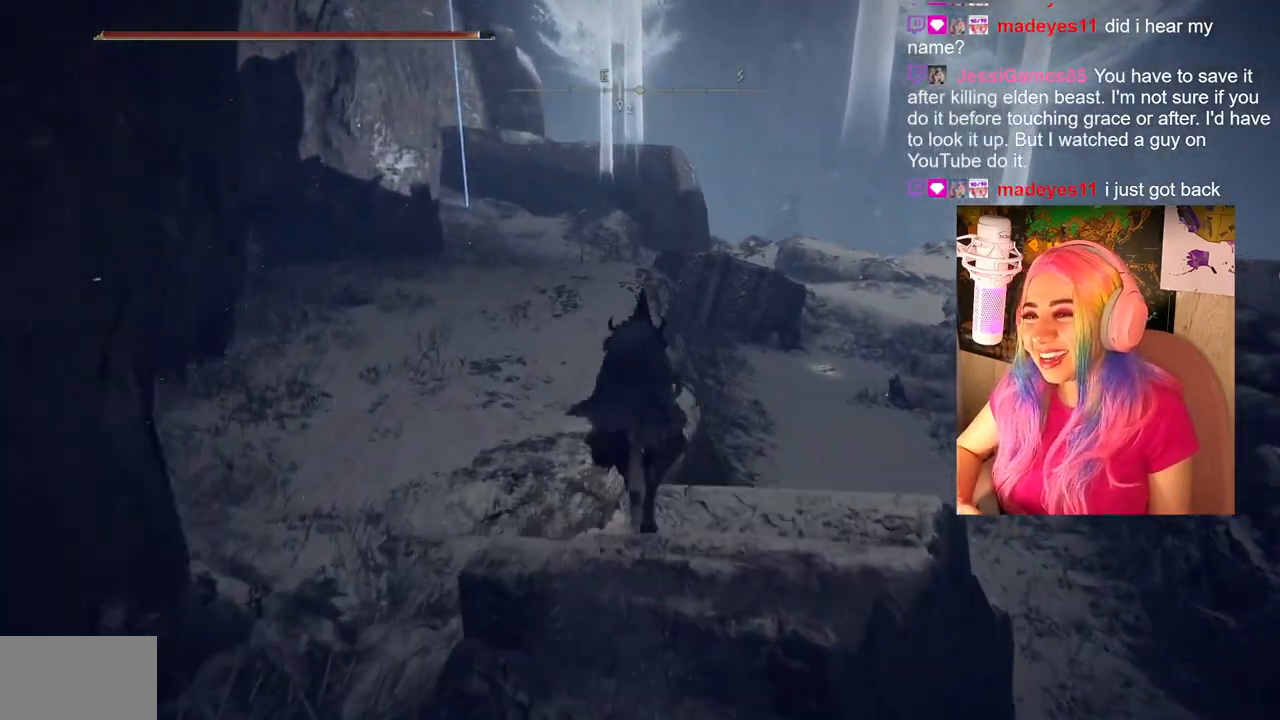
{"buttons": ["CIRCLE"], "left_stick": "up", "right_stick": "center", "events": [[150, "right_stick", "left"], [283, "right_stick", "center"], [450, "CIRCLE", "down"]]}
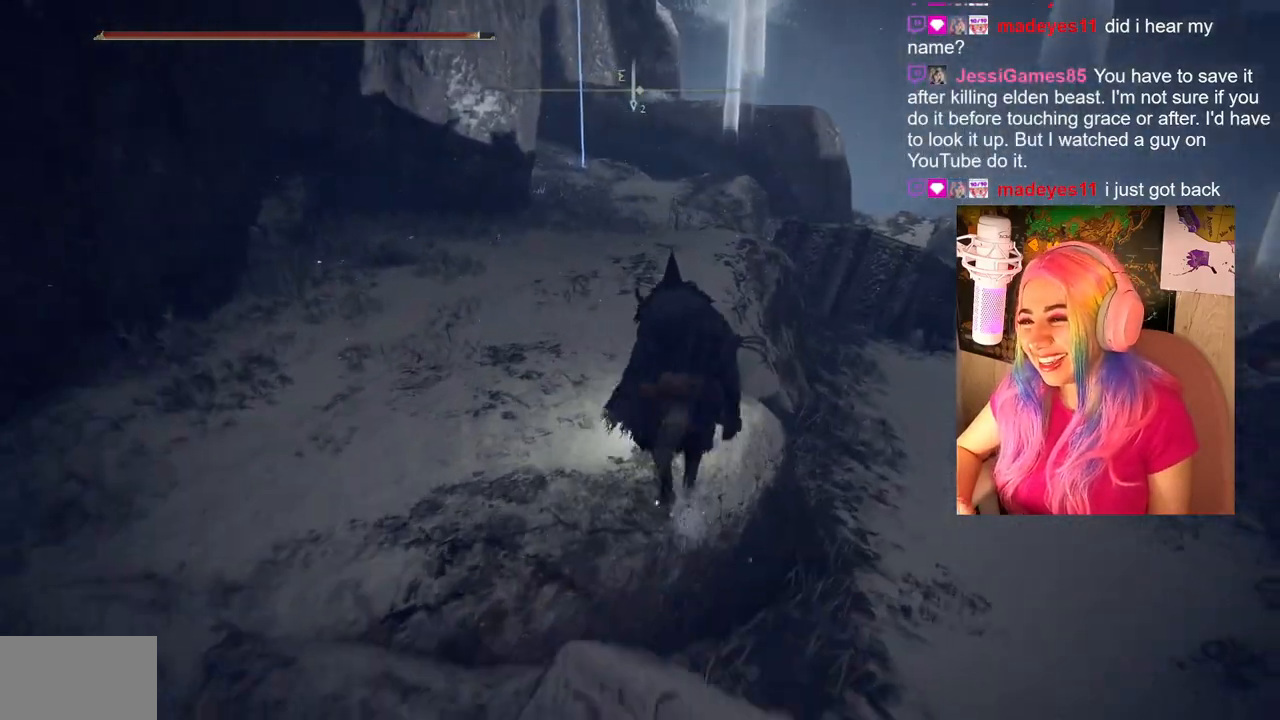
{"buttons": ["CIRCLE"], "left_stick": "up", "right_stick": "center", "events": []}
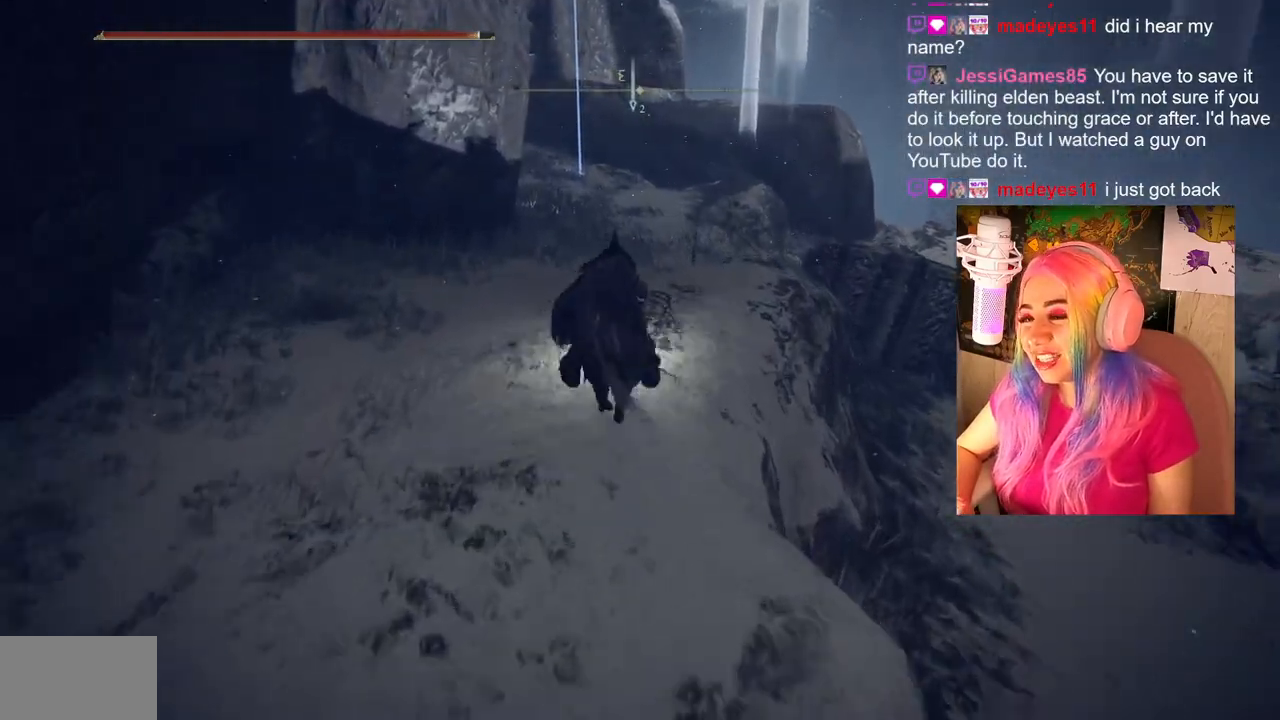
{"buttons": [], "left_stick": "up", "right_stick": "center", "events": [[467, "CIRCLE", "up"]]}
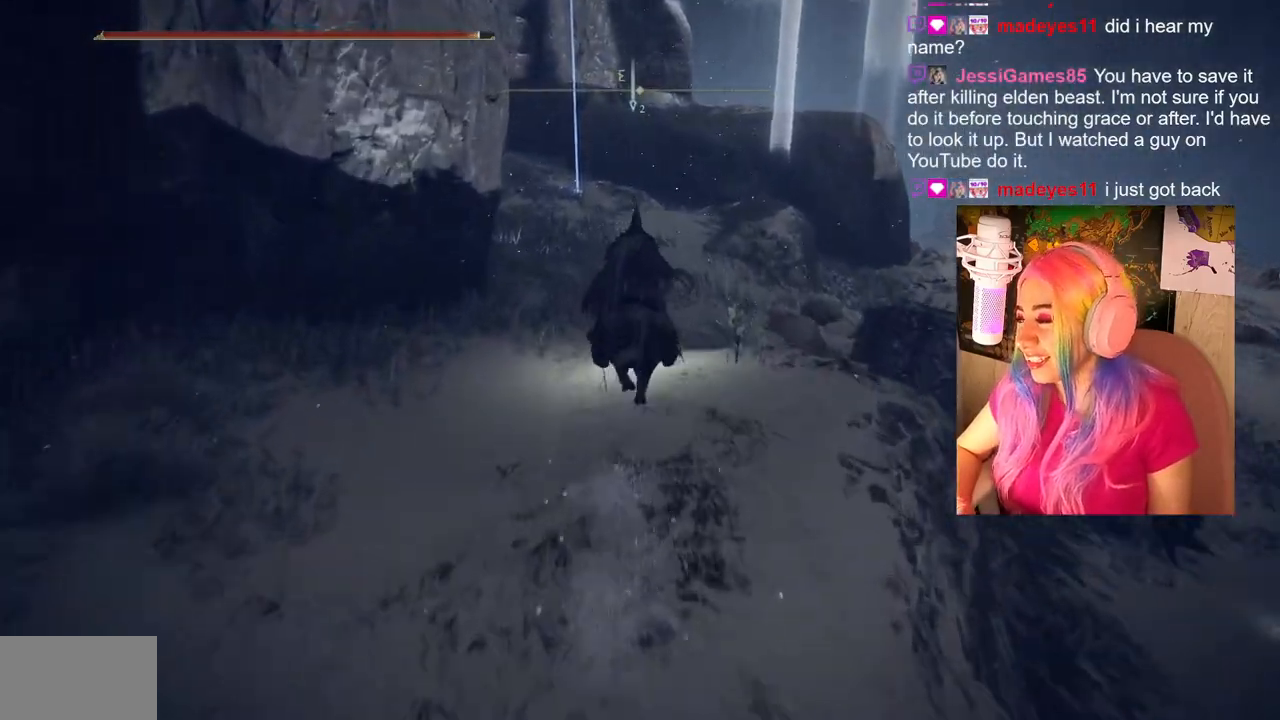
{"buttons": [], "left_stick": "up", "right_stick": "center", "events": [[217, "right_stick", "left"], [383, "right_stick", "center"]]}
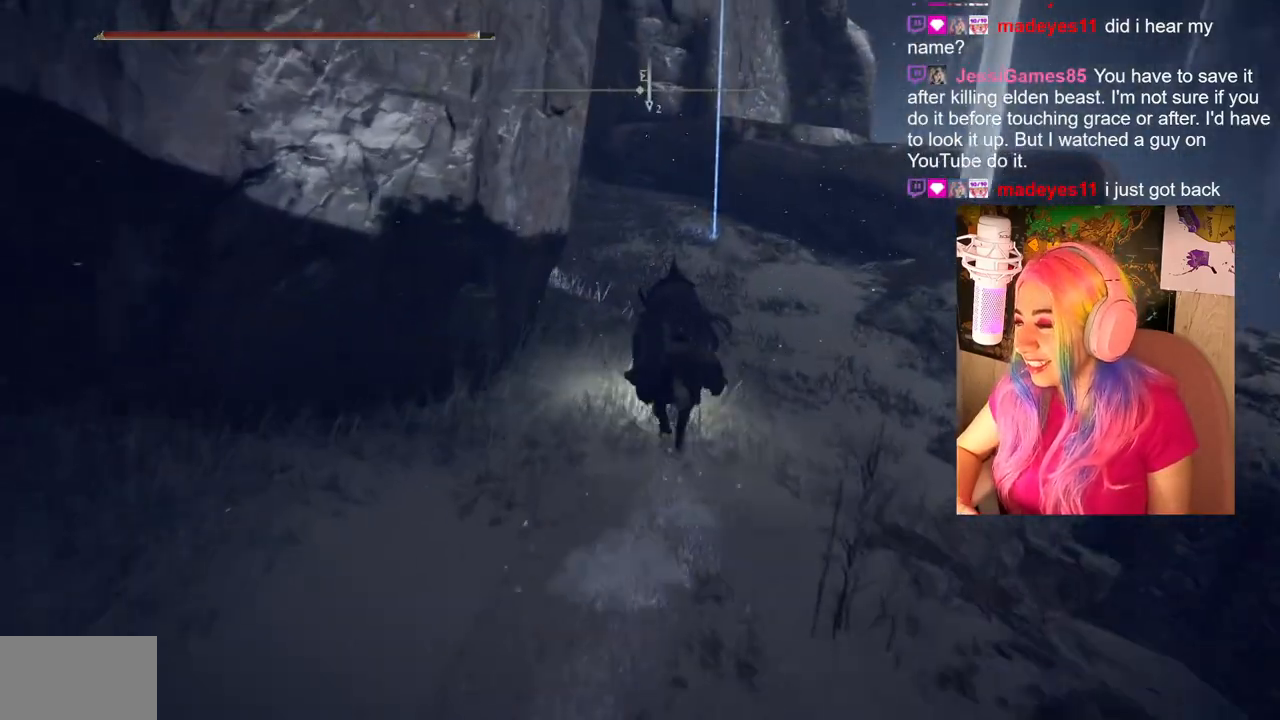
{"buttons": [], "left_stick": "up", "right_stick": "center", "events": []}
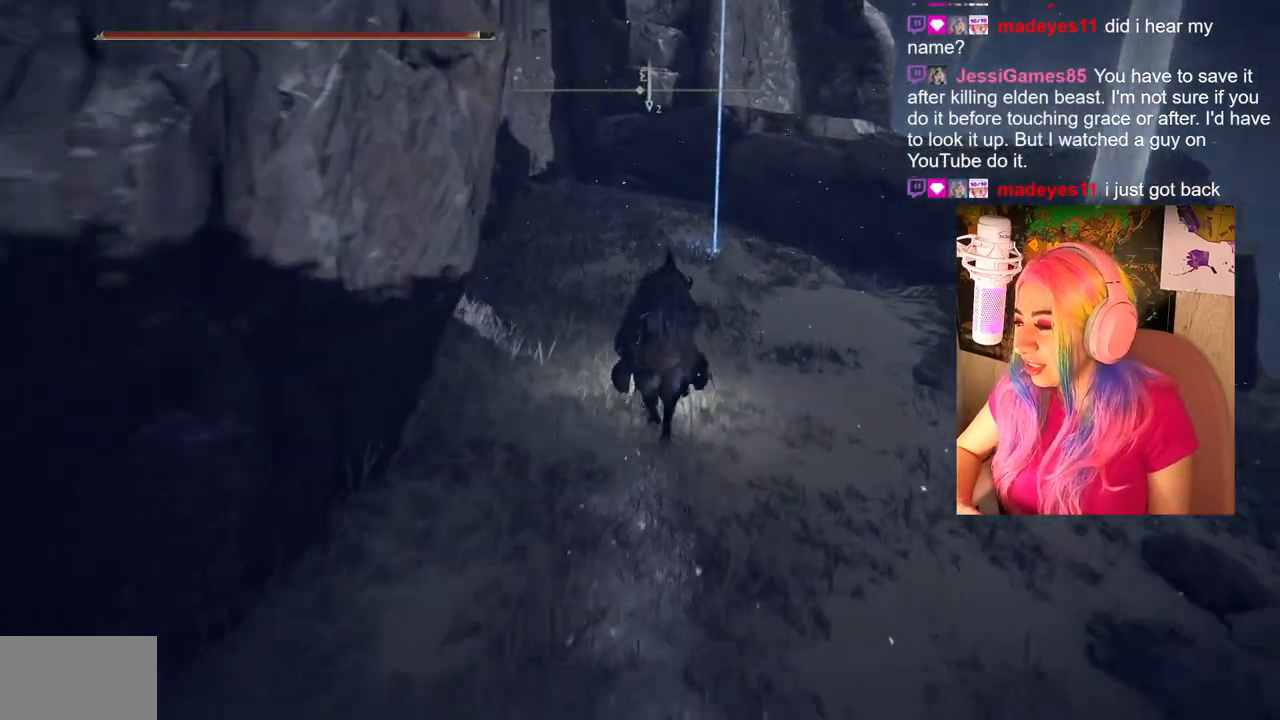
{"buttons": [], "left_stick": "up", "right_stick": "down-right", "events": [[450, "right_stick", "down-right"]]}
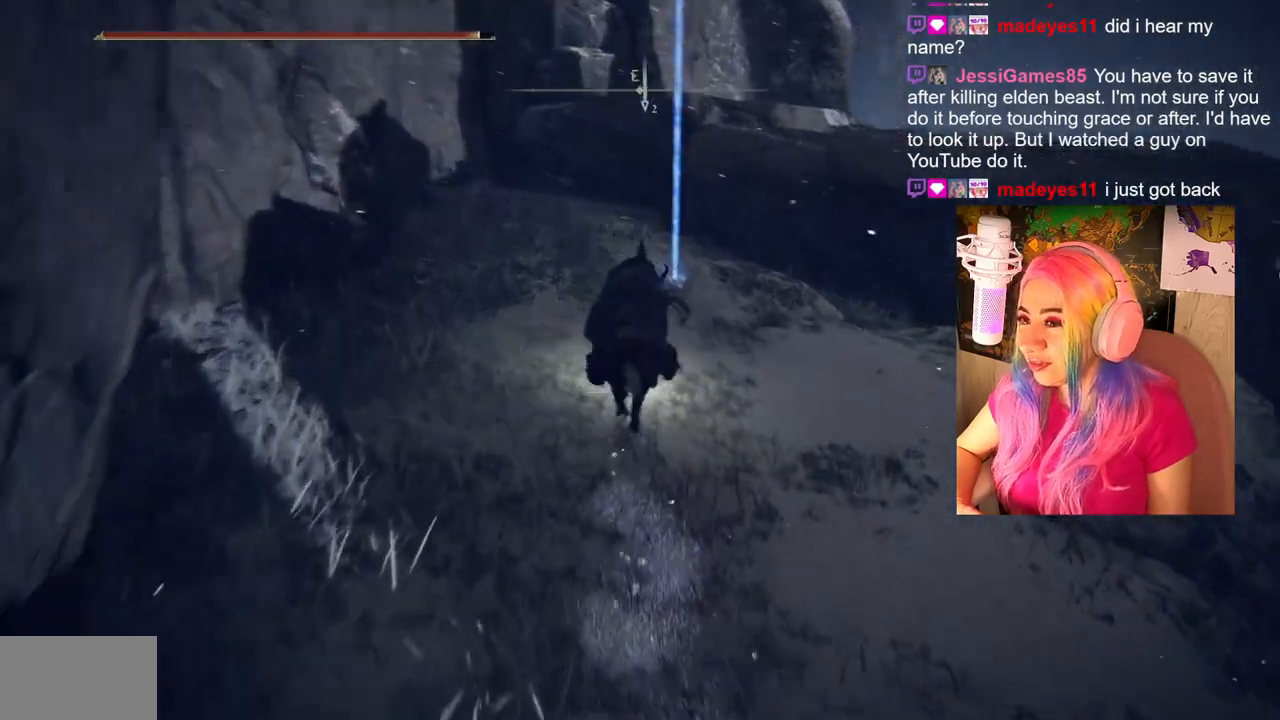
{"buttons": [], "left_stick": "up", "right_stick": "center", "events": [[117, "right_stick", "center"]]}
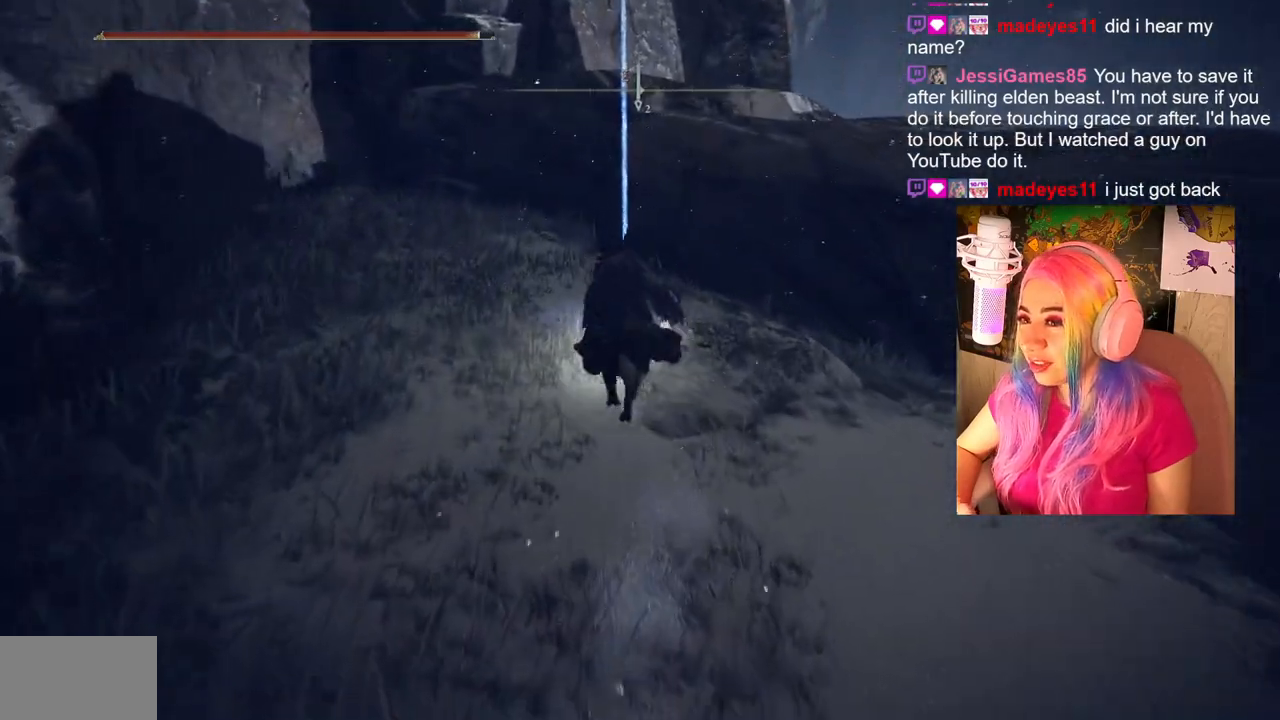
{"buttons": ["CROSS"], "left_stick": "up-right", "right_stick": "center", "events": [[100, "CROSS", "down"], [417, "CROSS", "up"], [483, "CROSS", "down"], [483, "left_stick", "up-right"]]}
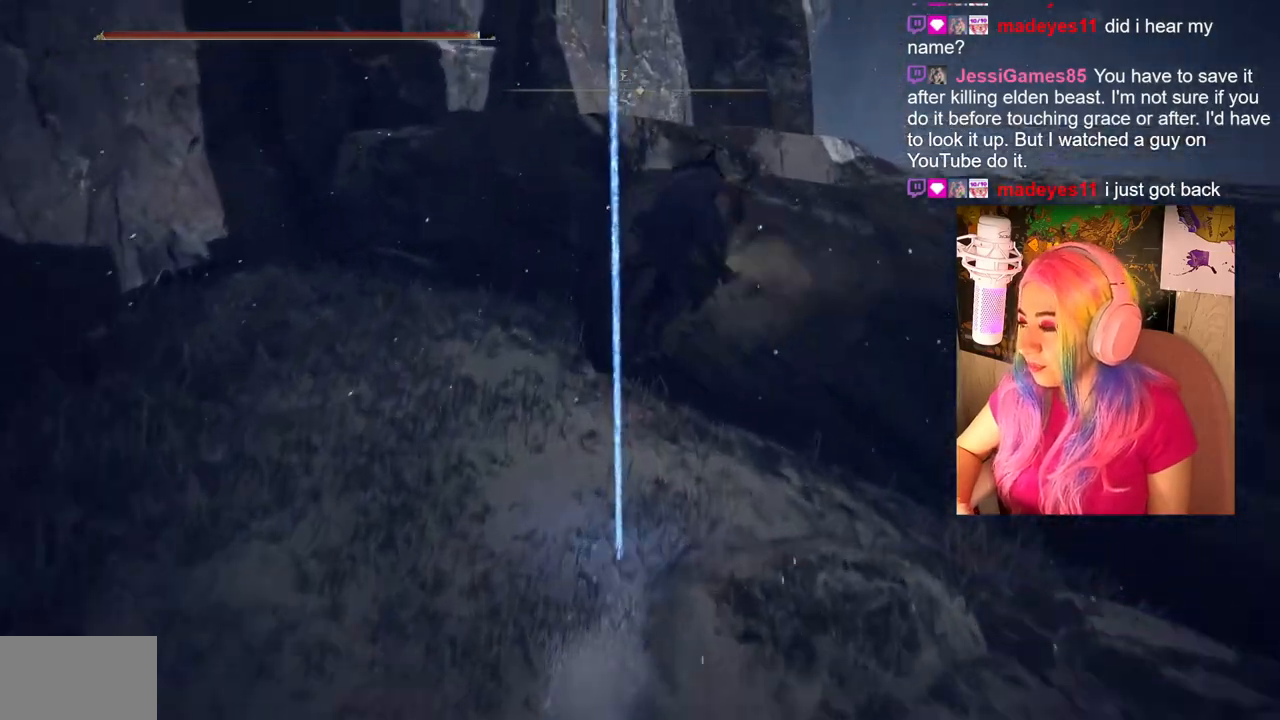
{"buttons": [], "left_stick": "up-right", "right_stick": "center", "events": [[83, "CROSS", "up"], [150, "CROSS", "down"], [400, "CROSS", "up"]]}
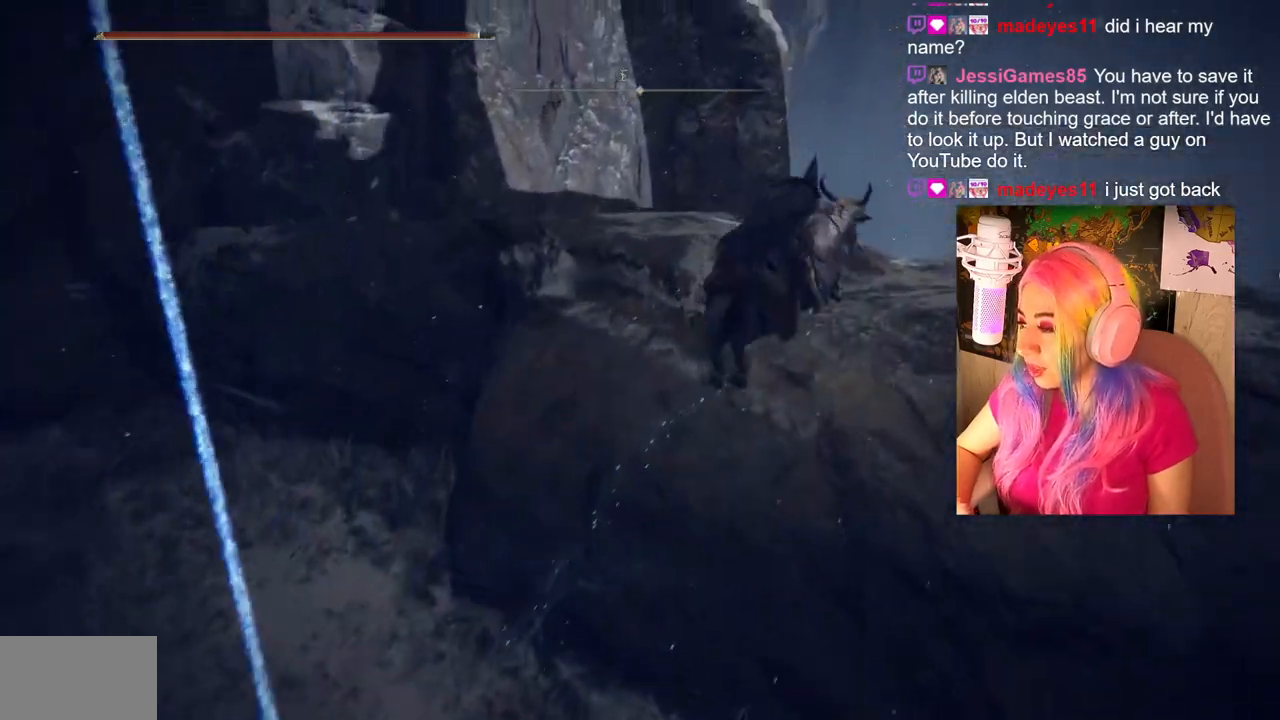
{"buttons": [], "left_stick": "up-right", "right_stick": "center", "events": [[150, "right_stick", "down-right"], [350, "right_stick", "center"]]}
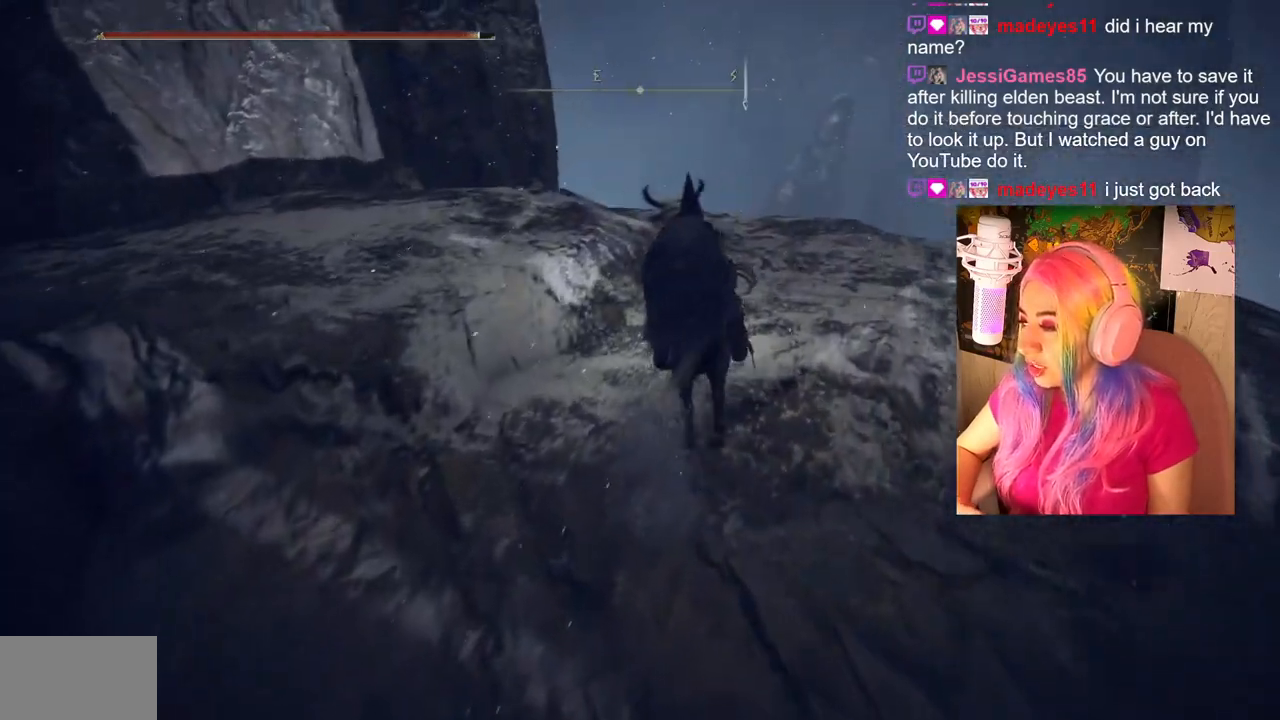
{"buttons": [], "left_stick": "up-right", "right_stick": "center", "events": [[100, "left_stick", "center"], [200, "right_stick", "down-left"], [417, "right_stick", "center"], [500, "left_stick", "up-right"]]}
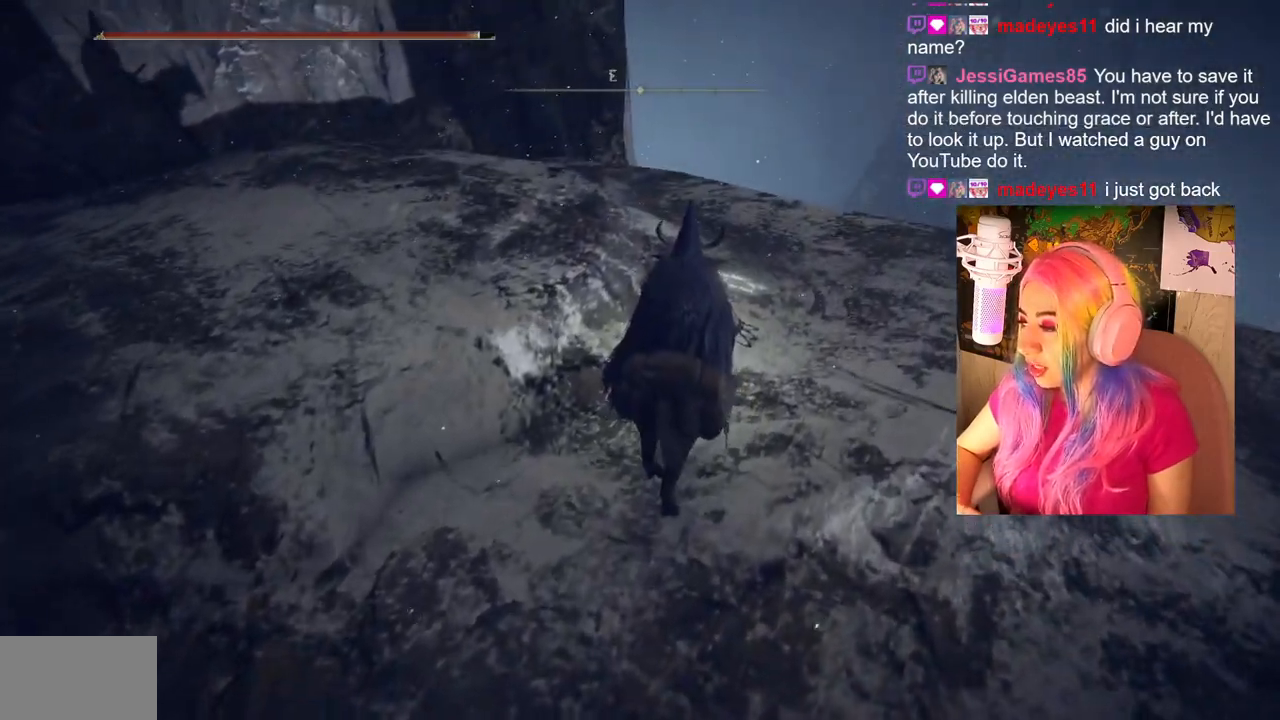
{"buttons": [], "left_stick": "center", "right_stick": "center", "events": [[217, "right_stick", "down-left"], [283, "left_stick", "up"], [417, "right_stick", "center"], [500, "left_stick", "center"]]}
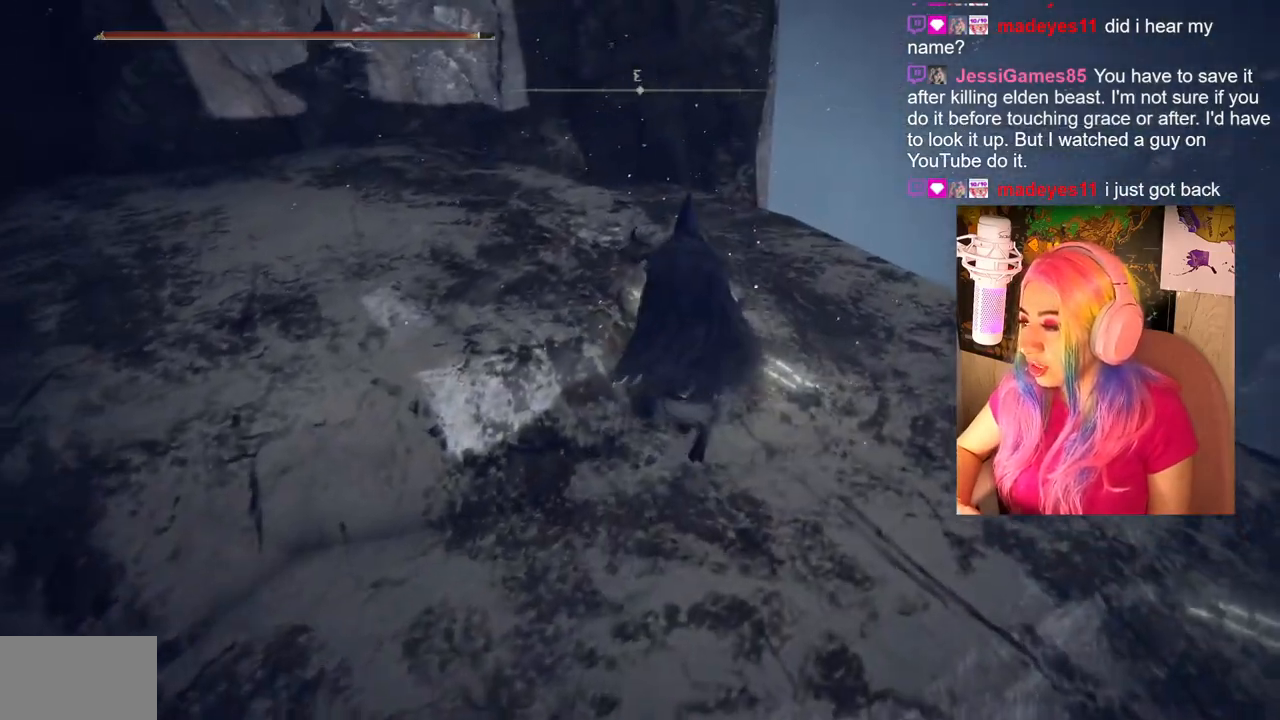
{"buttons": [], "left_stick": "right", "right_stick": "down-left", "events": [[367, "right_stick", "down-left"], [417, "left_stick", "right"]]}
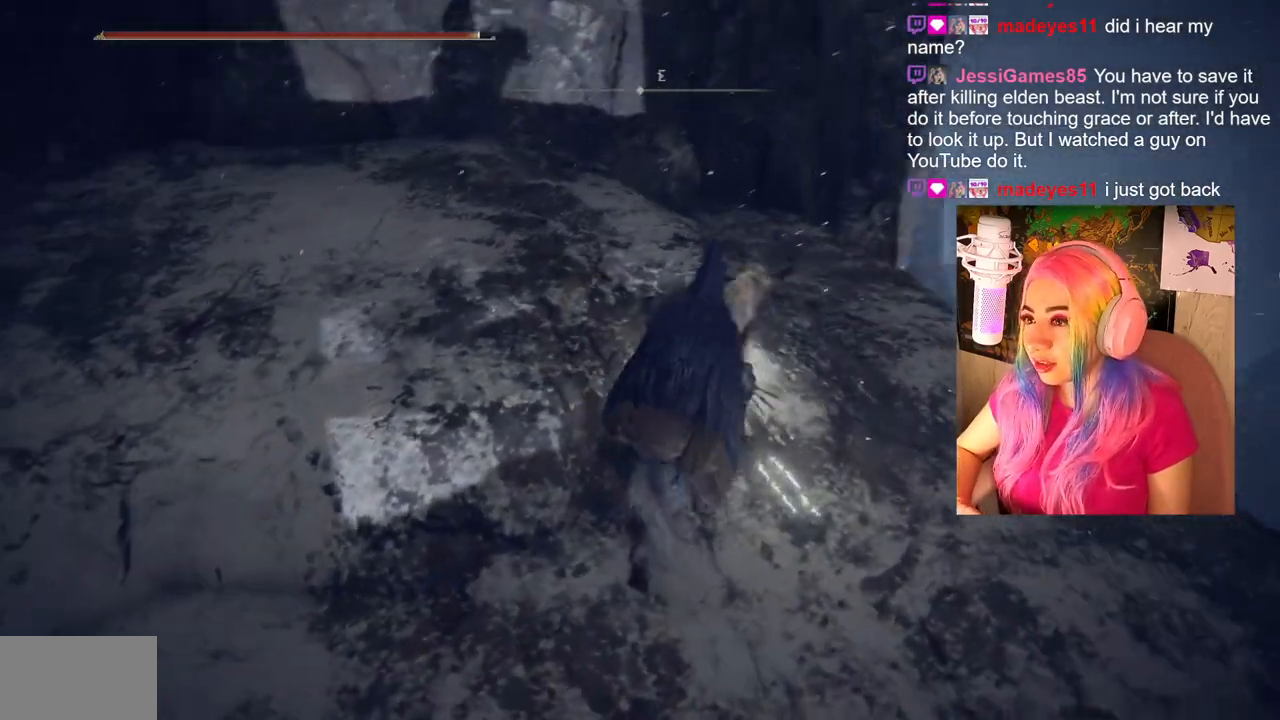
{"buttons": [], "left_stick": "center", "right_stick": "left", "events": [[217, "left_stick", "down-right"], [367, "right_stick", "left"], [467, "left_stick", "center"]]}
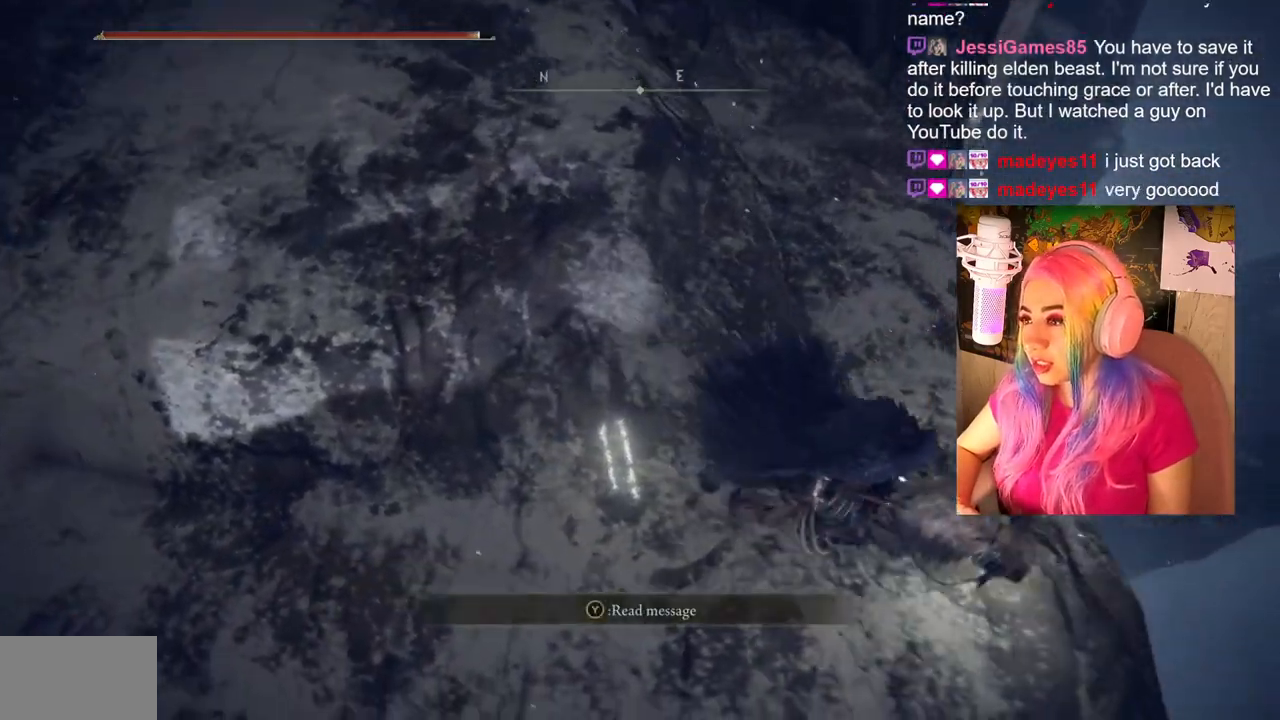
{"buttons": [], "left_stick": "down-left", "right_stick": "center", "events": [[333, "right_stick", "center"], [350, "left_stick", "down-left"]]}
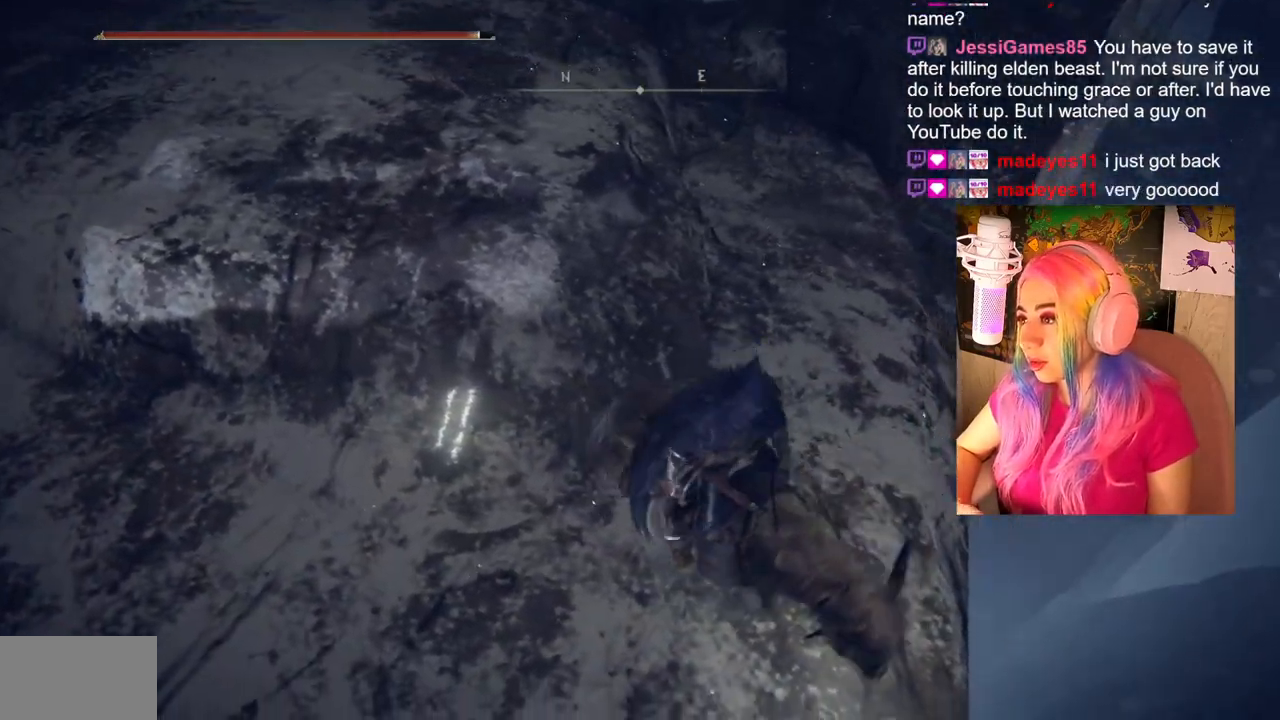
{"buttons": [], "left_stick": "up-left", "right_stick": "left", "events": [[17, "left_stick", "left"], [17, "right_stick", "left"], [367, "left_stick", "up-left"]]}
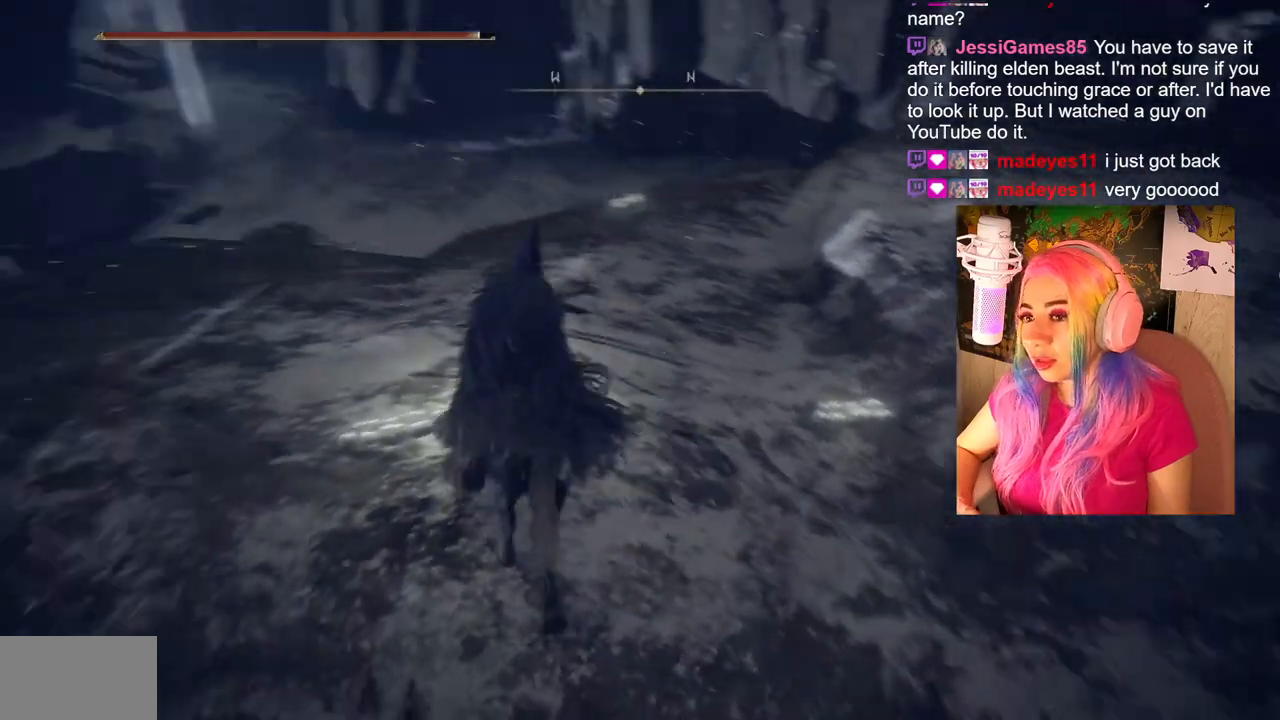
{"buttons": [], "left_stick": "up", "right_stick": "down-left", "events": [[83, "left_stick", "up"], [167, "right_stick", "center"], [433, "right_stick", "down-left"]]}
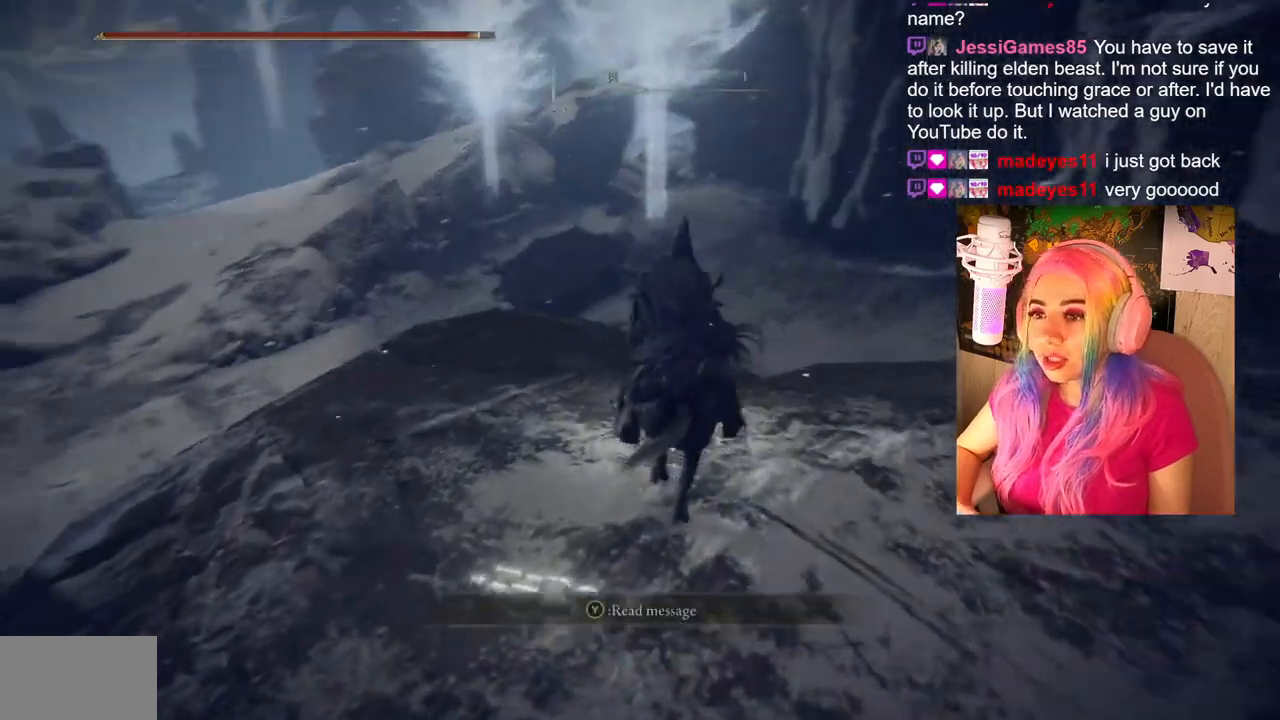
{"buttons": [], "left_stick": "up-left", "right_stick": "down-left", "events": [[33, "left_stick", "up-left"]]}
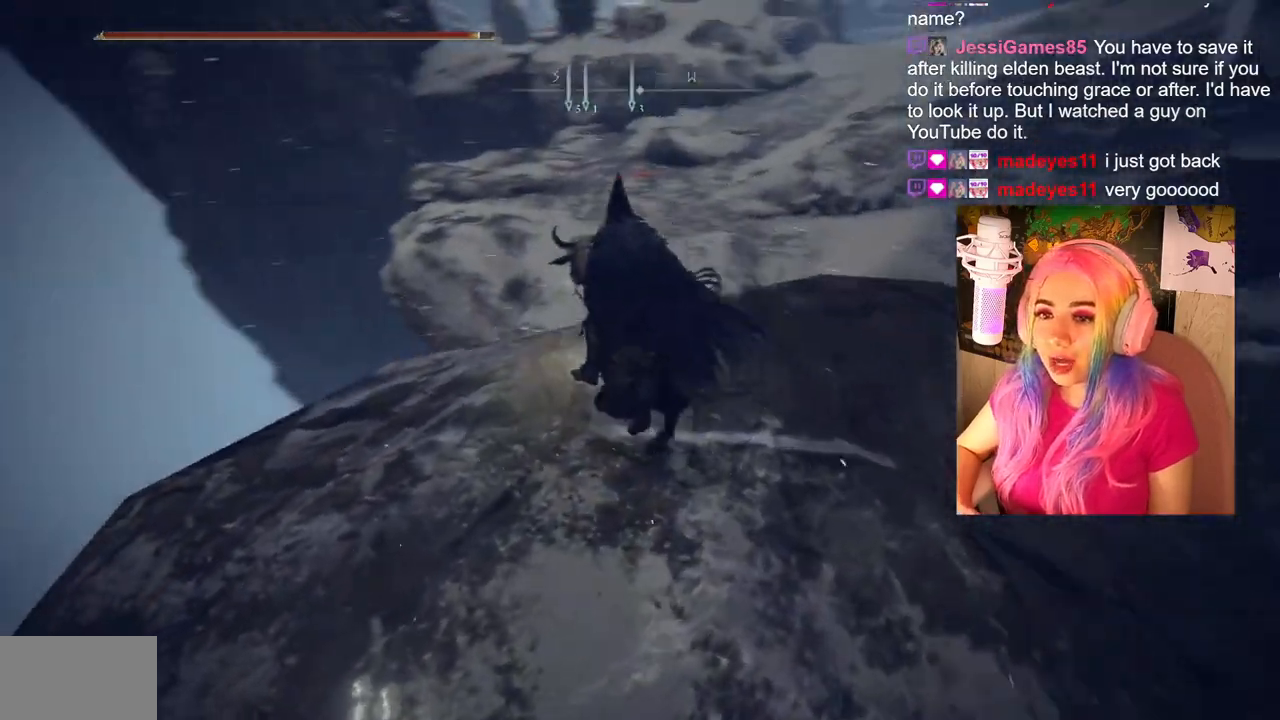
{"buttons": [], "left_stick": "up-right", "right_stick": "center", "events": [[83, "left_stick", "up"], [167, "right_stick", "center"], [383, "left_stick", "up-right"]]}
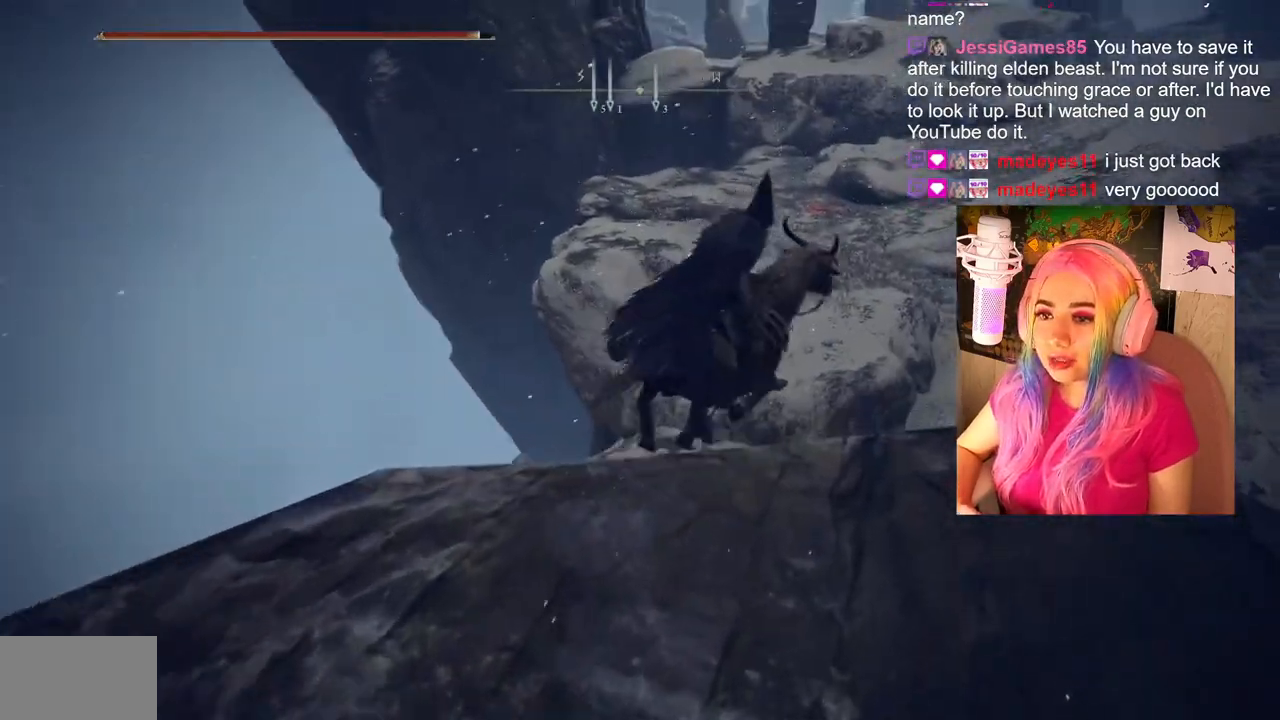
{"buttons": [], "left_stick": "up", "right_stick": "center", "events": [[17, "right_stick", "down-right"], [200, "right_stick", "center"], [283, "left_stick", "up"]]}
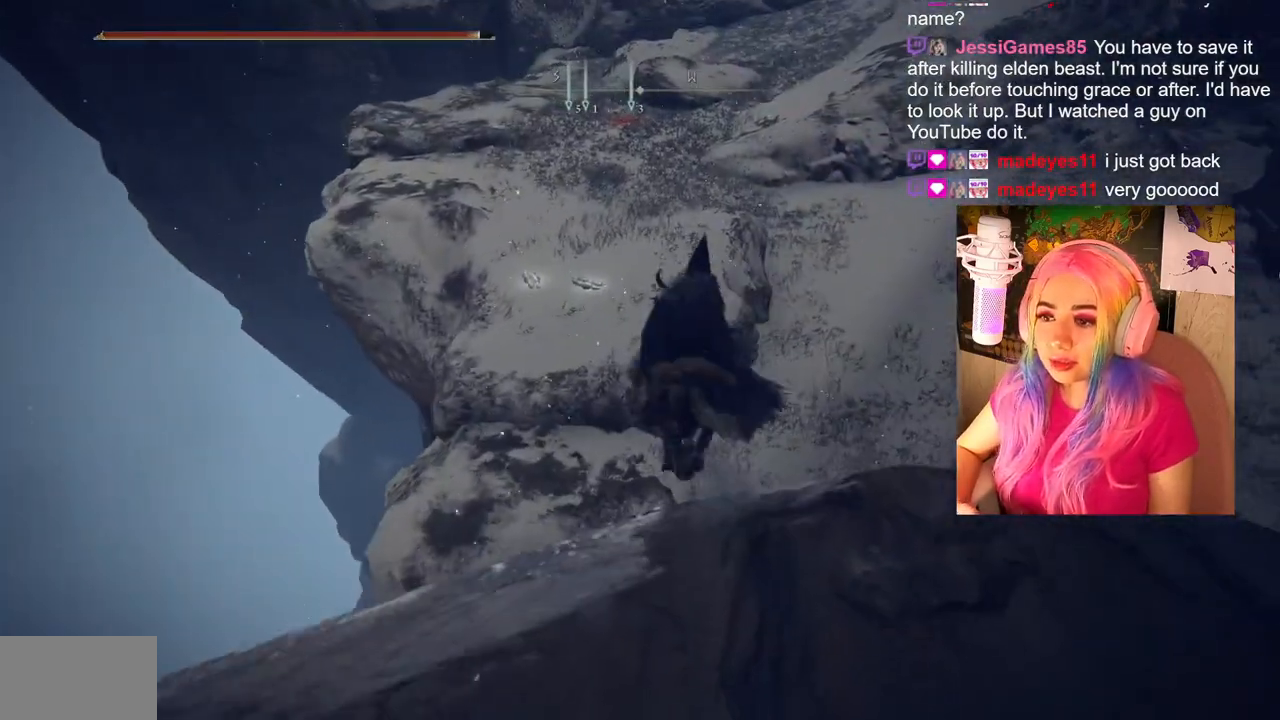
{"buttons": [], "left_stick": "center", "right_stick": "center", "events": [[100, "left_stick", "center"], [283, "SELECT", "down"], [433, "SELECT", "up"]]}